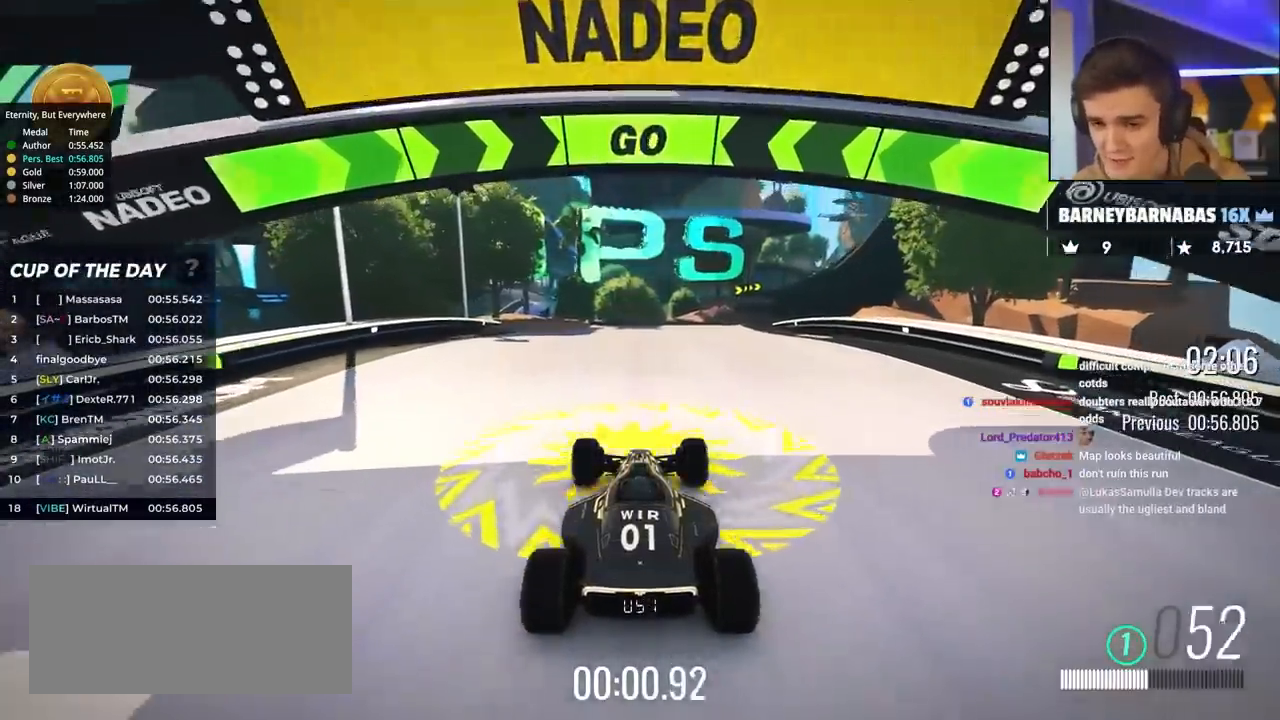
Gameplay with keyboard; each line is a JSON object with the keys held at the frame after it. "events" lists presses ("down") and releases ("up") of "brake", "down", "left", "right" and "up" between this image and that frame as [ms after this image, input, new state], when the widget could be followed in between. No other keys are recorded. Mouse input is not recorded. Key names are as the overlay labels them; some are game actions (e.g. jump) rather than physical keys.
{"keys": ["right", "up"], "events": [[350, "right", "down"]]}
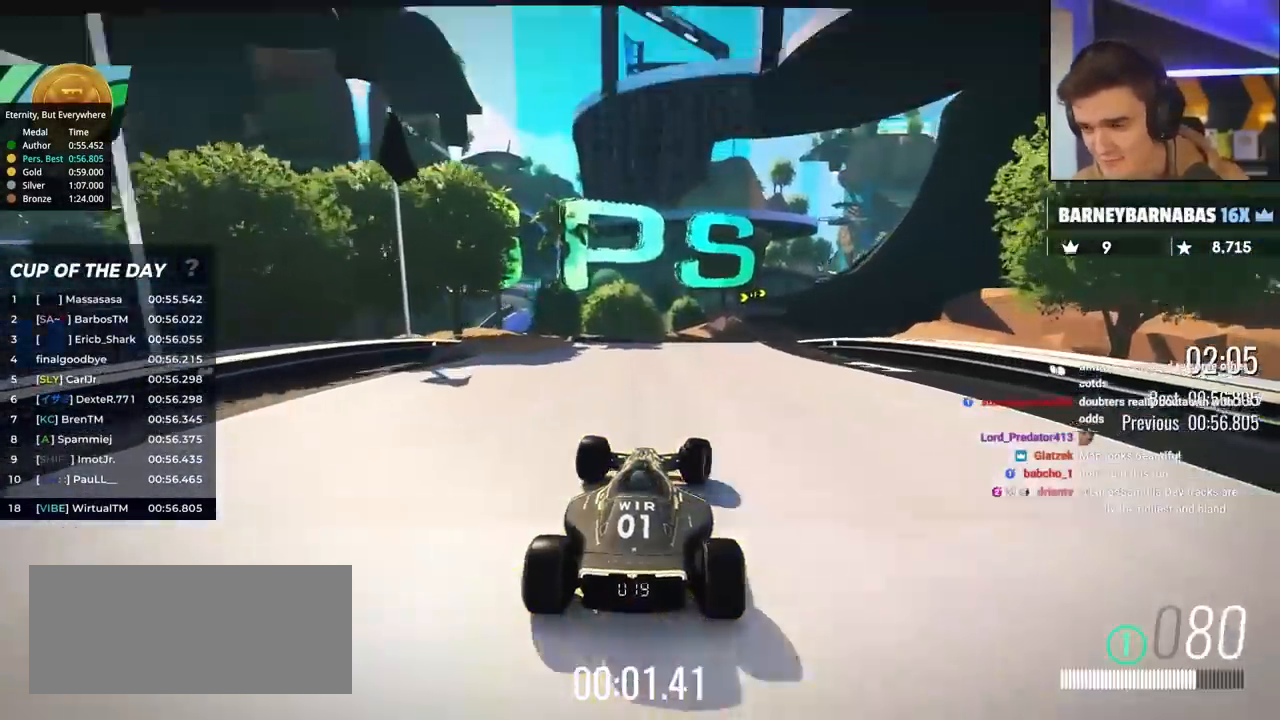
{"keys": ["up"], "events": [[33, "right", "up"], [267, "right", "down"], [317, "right", "up"]]}
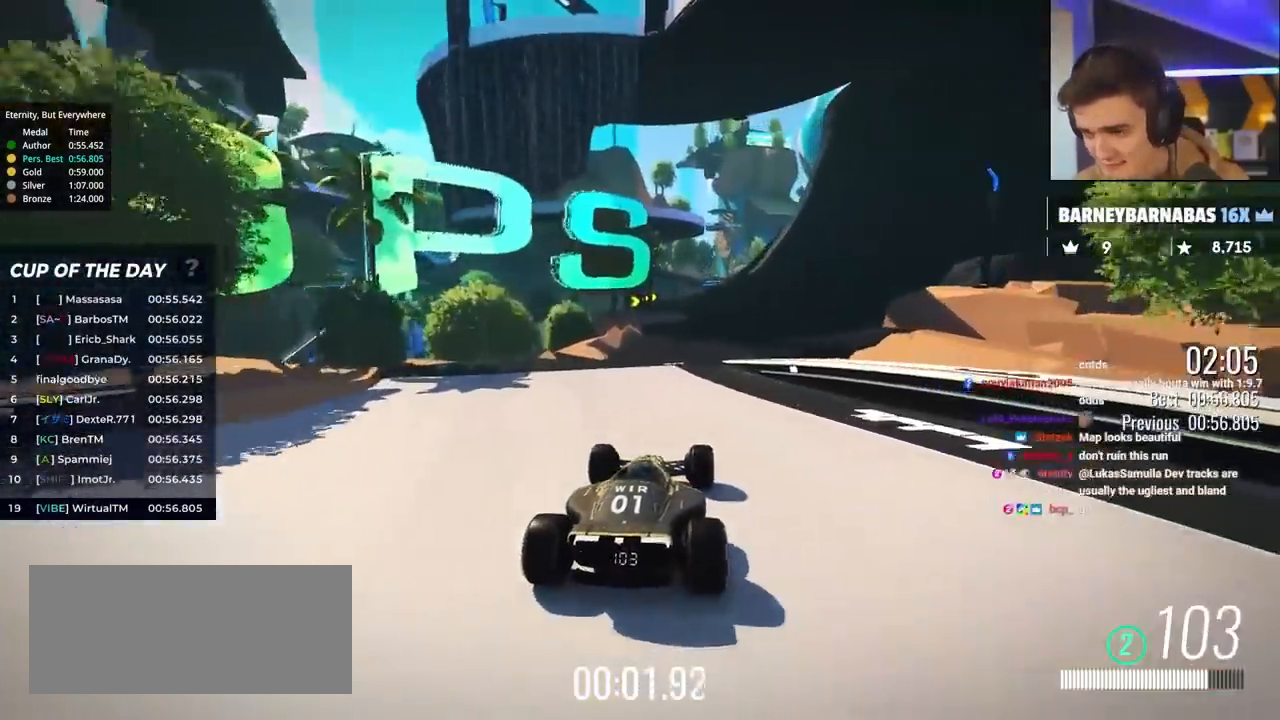
{"keys": ["up"], "events": []}
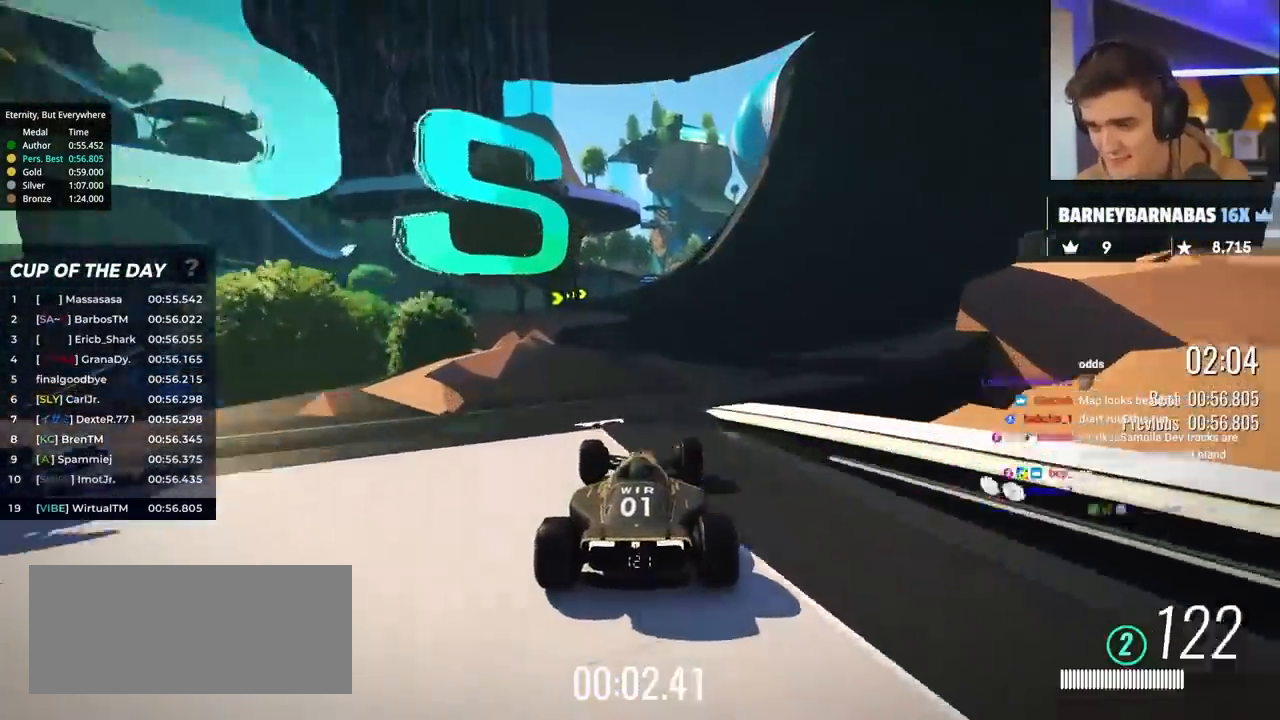
{"keys": ["left", "up"], "events": [[450, "left", "down"]]}
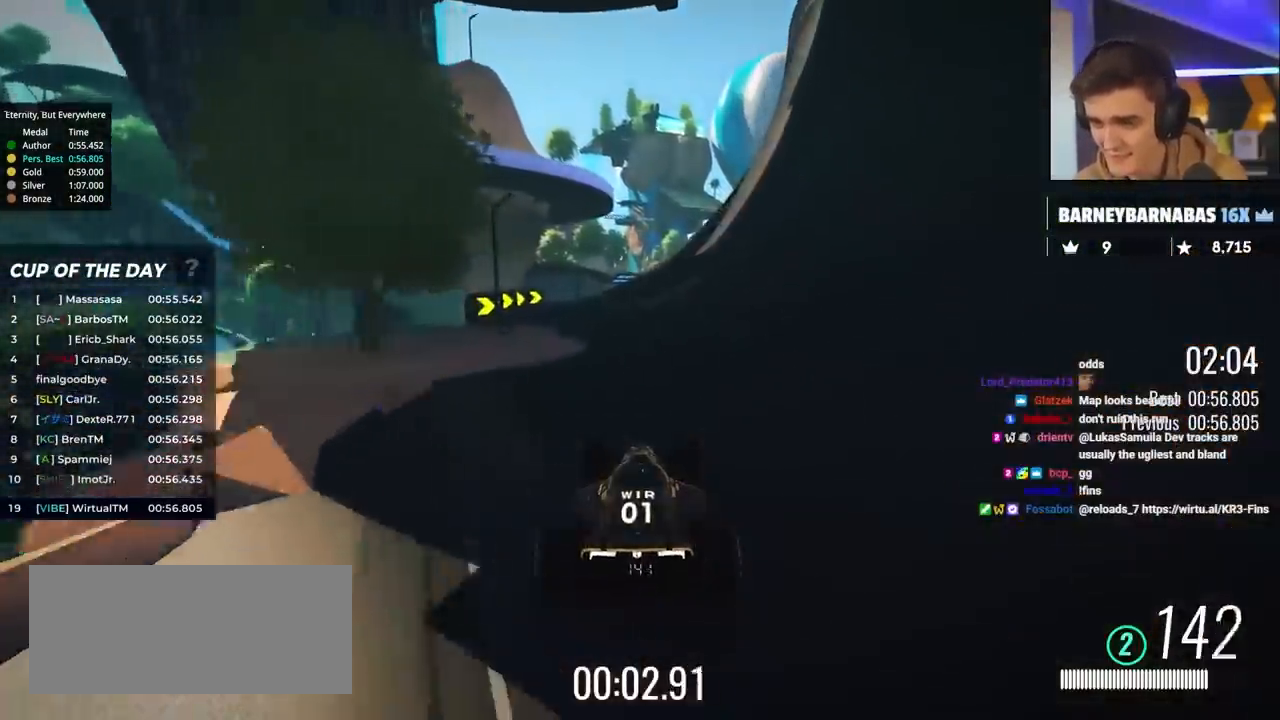
{"keys": ["up"], "events": [[33, "left", "up"], [317, "left", "down"], [417, "left", "up"]]}
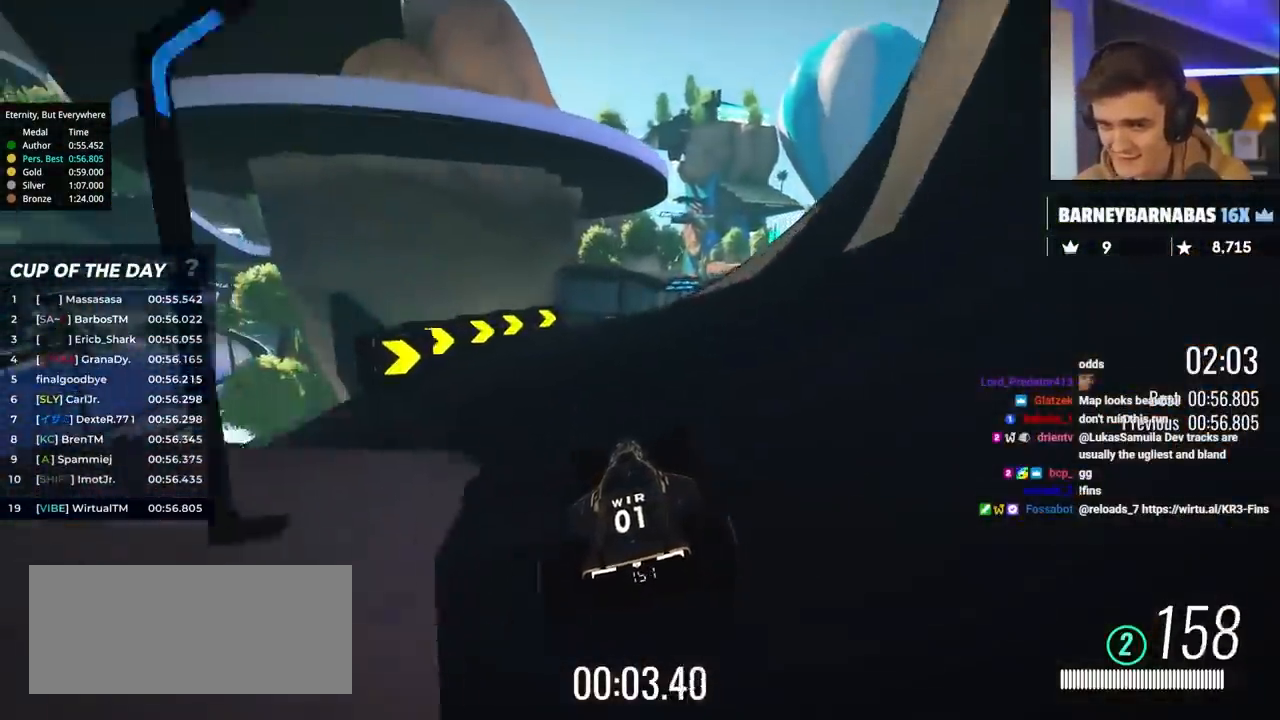
{"keys": ["up"], "events": [[100, "right", "down"], [200, "right", "up"], [333, "right", "down"], [483, "right", "up"]]}
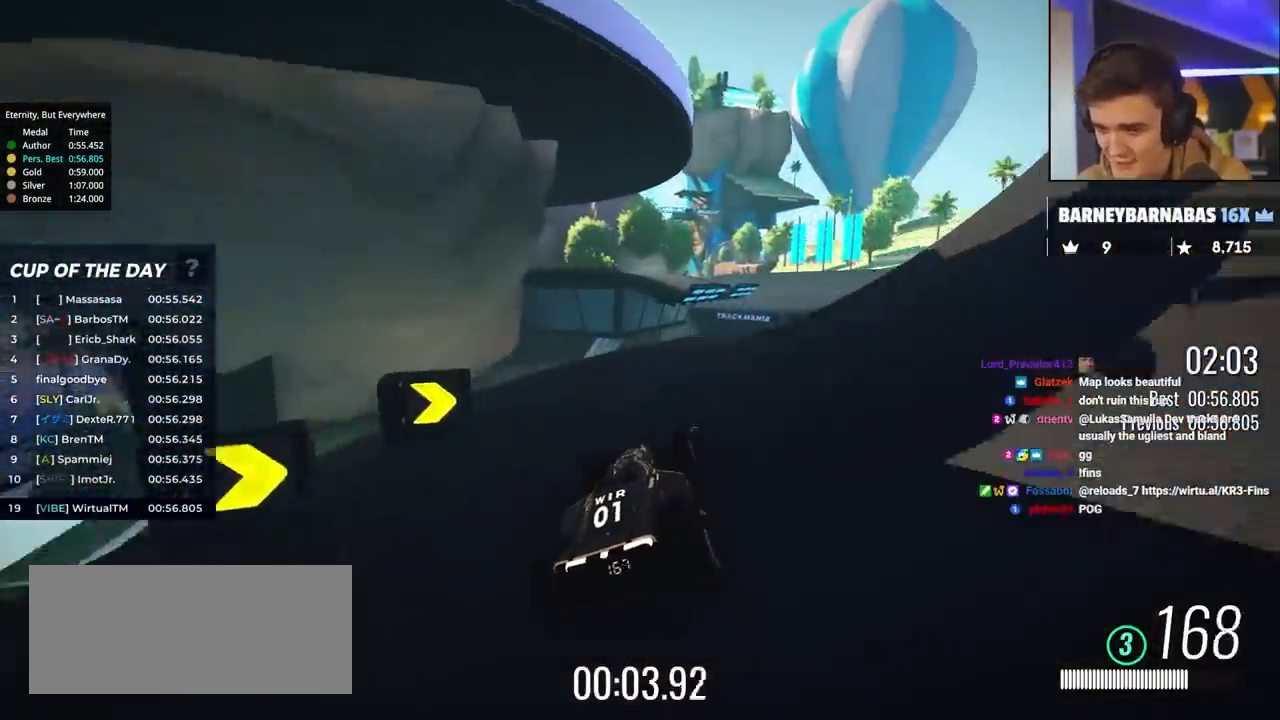
{"keys": ["up"], "events": [[67, "right", "down"], [167, "right", "up"], [250, "right", "down"], [500, "right", "up"]]}
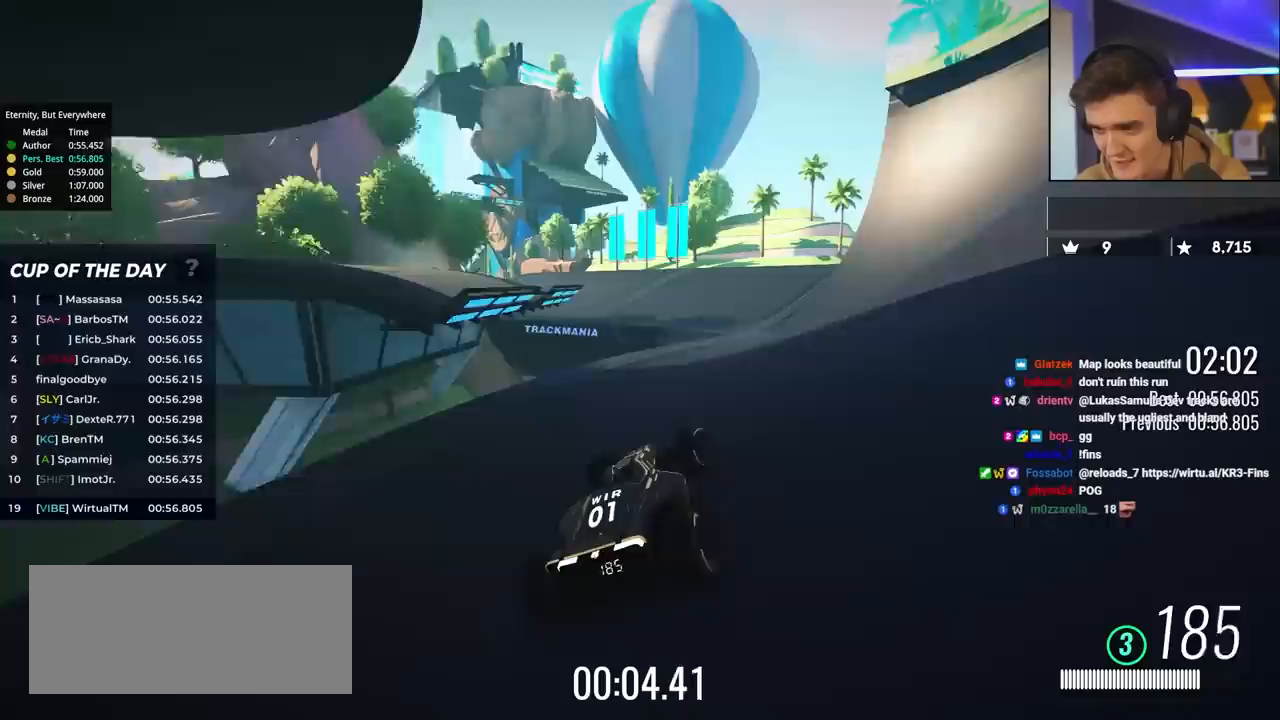
{"keys": ["left", "up"], "events": [[133, "left", "down"], [233, "left", "up"], [283, "left", "down"]]}
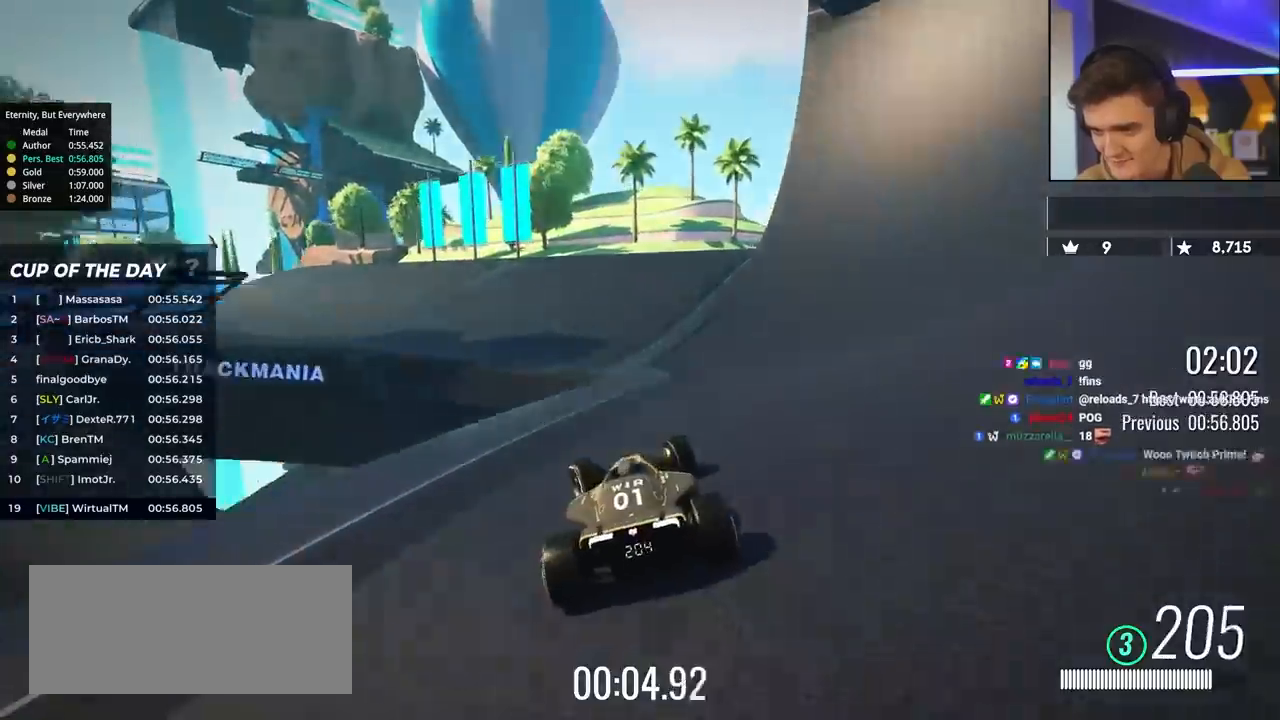
{"keys": ["left", "up"], "events": []}
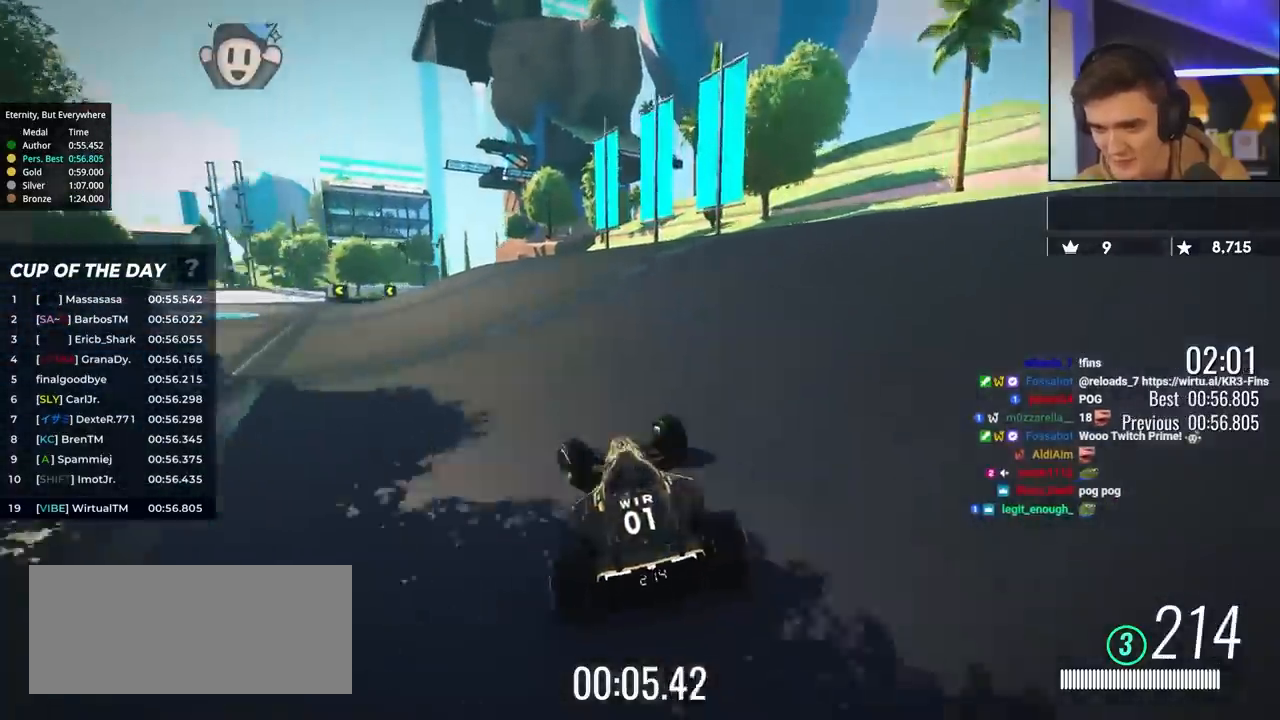
{"keys": ["up"], "events": [[300, "left", "up"]]}
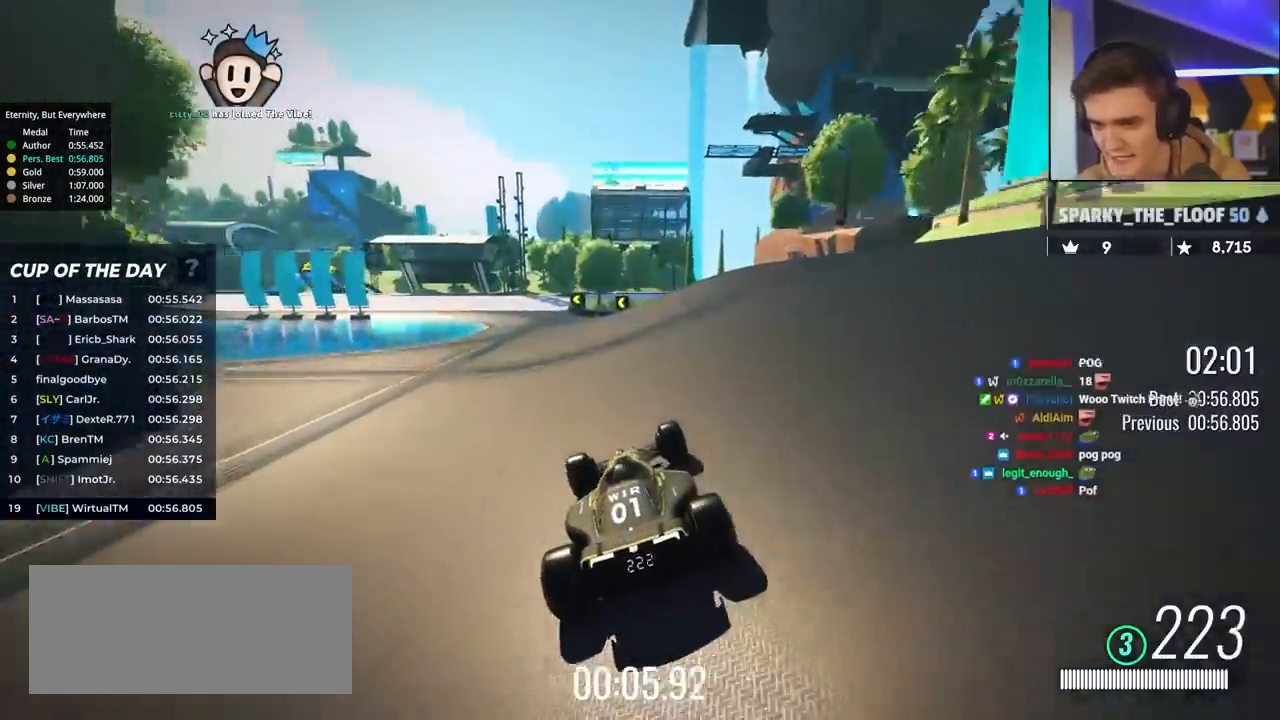
{"keys": ["left", "up"], "events": [[33, "left", "down"], [183, "left", "up"], [500, "left", "down"]]}
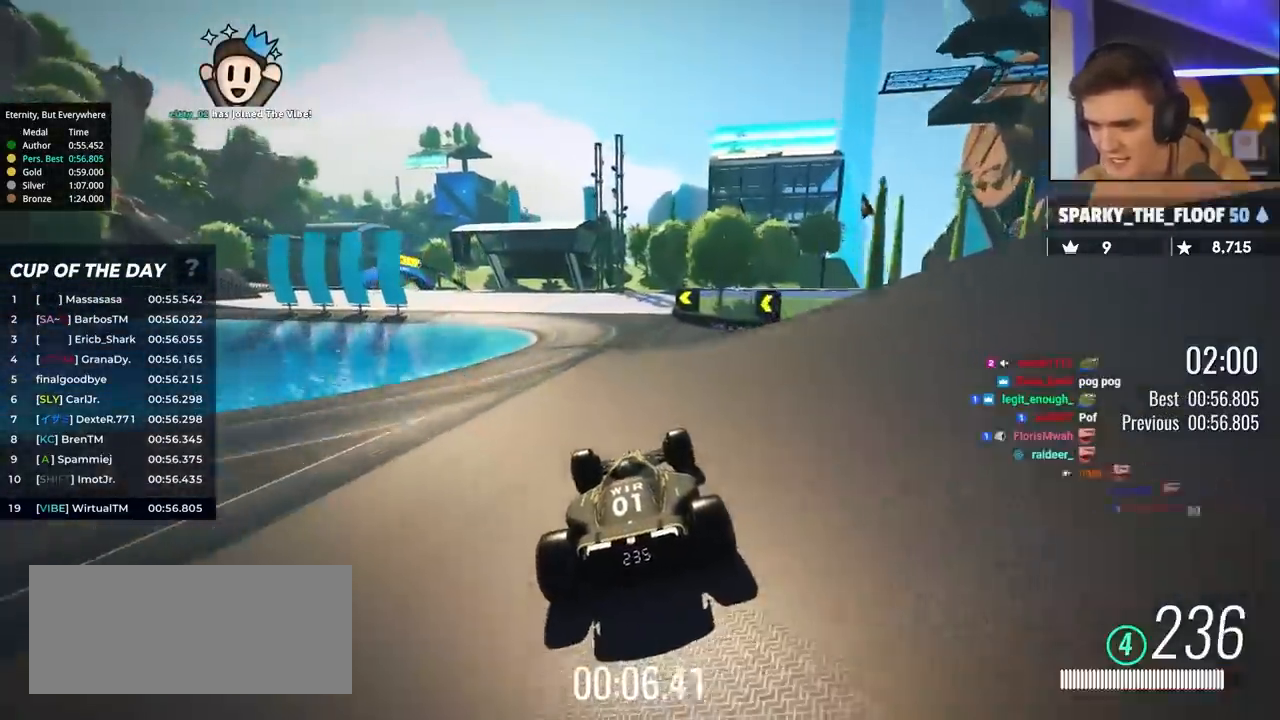
{"keys": ["up"], "events": [[100, "left", "up"], [250, "left", "down"], [433, "left", "up"]]}
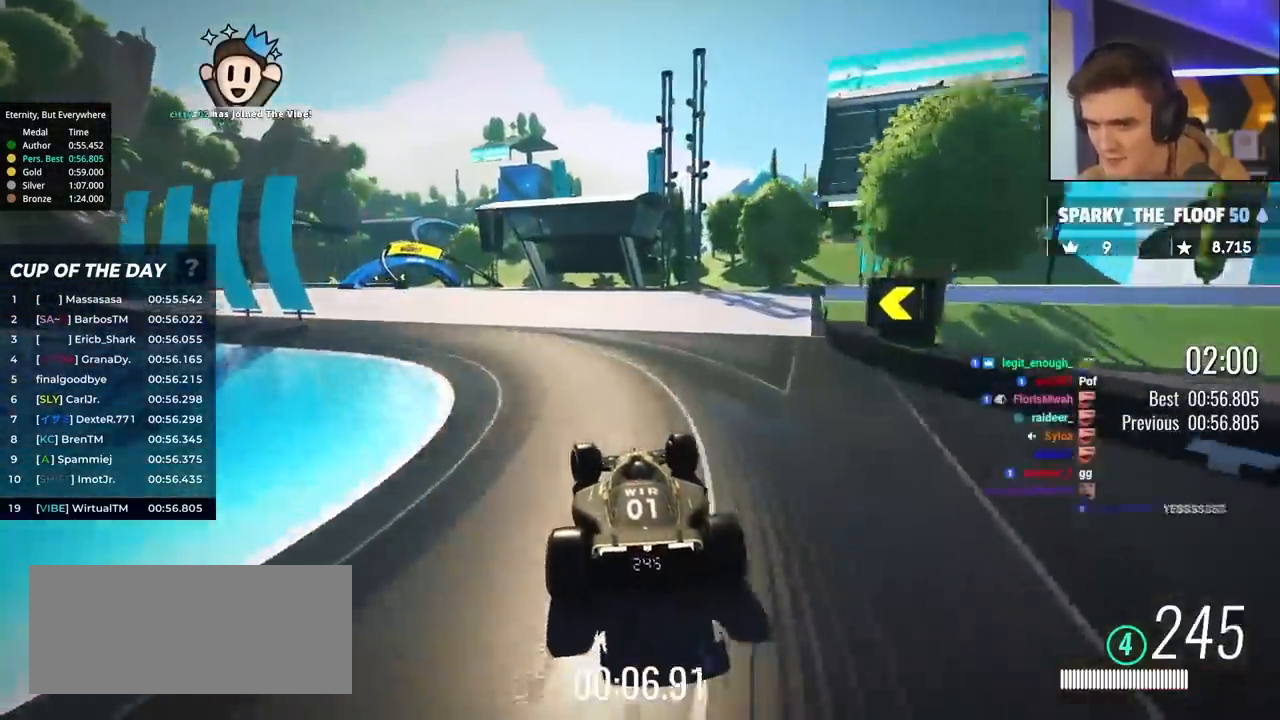
{"keys": ["left", "up"], "events": [[17, "left", "down"], [117, "left", "up"], [250, "left", "down"], [400, "left", "up"], [450, "left", "down"]]}
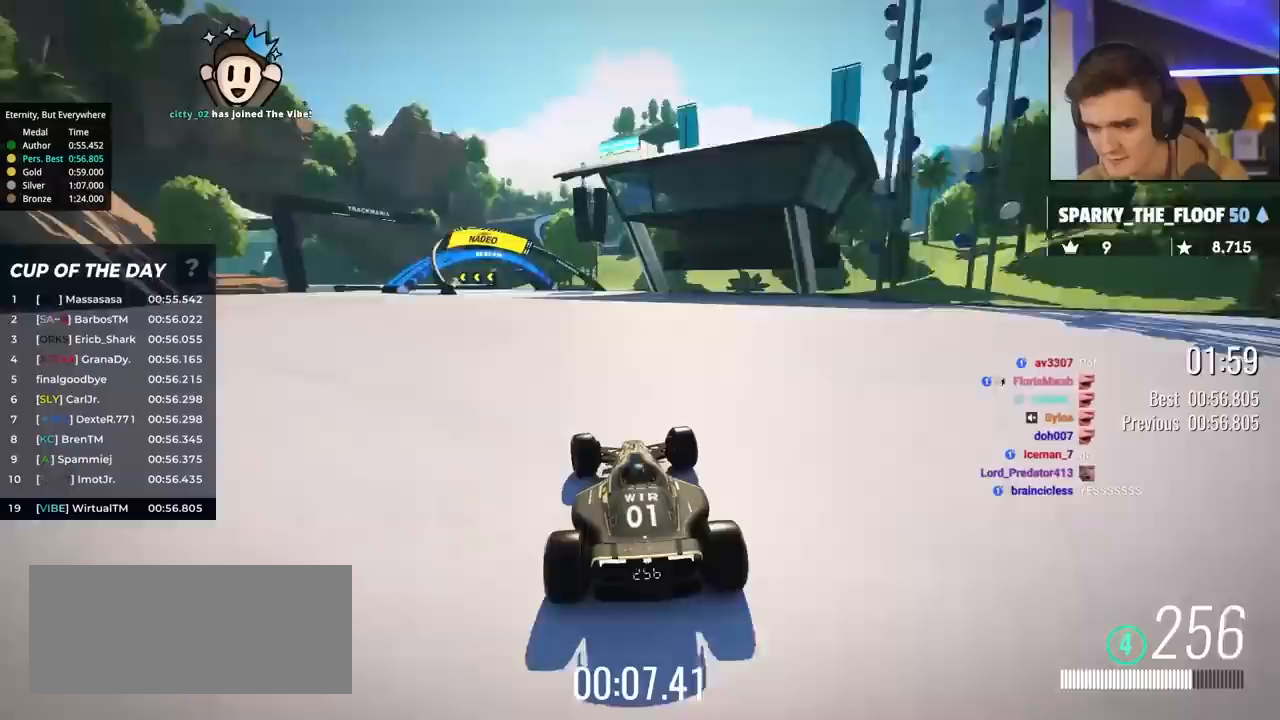
{"keys": ["brake", "left", "up"], "events": [[467, "brake", "down"]]}
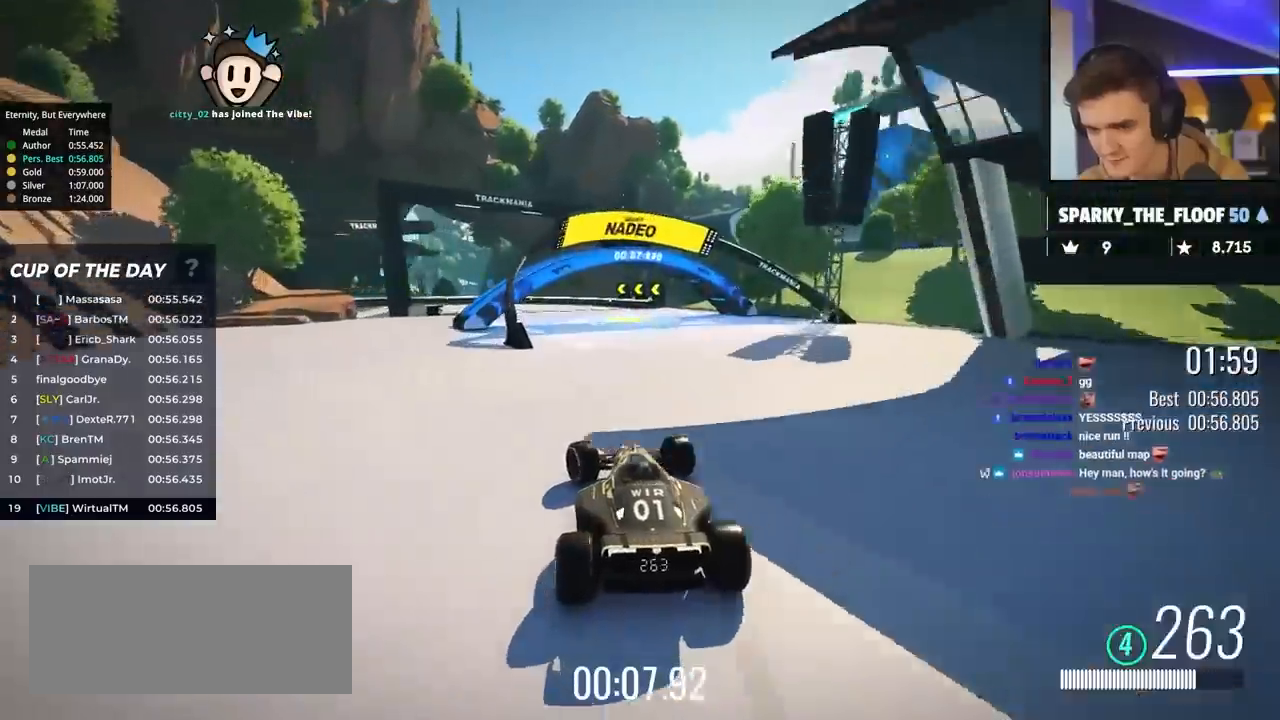
{"keys": ["left", "up"], "events": [[433, "brake", "up"]]}
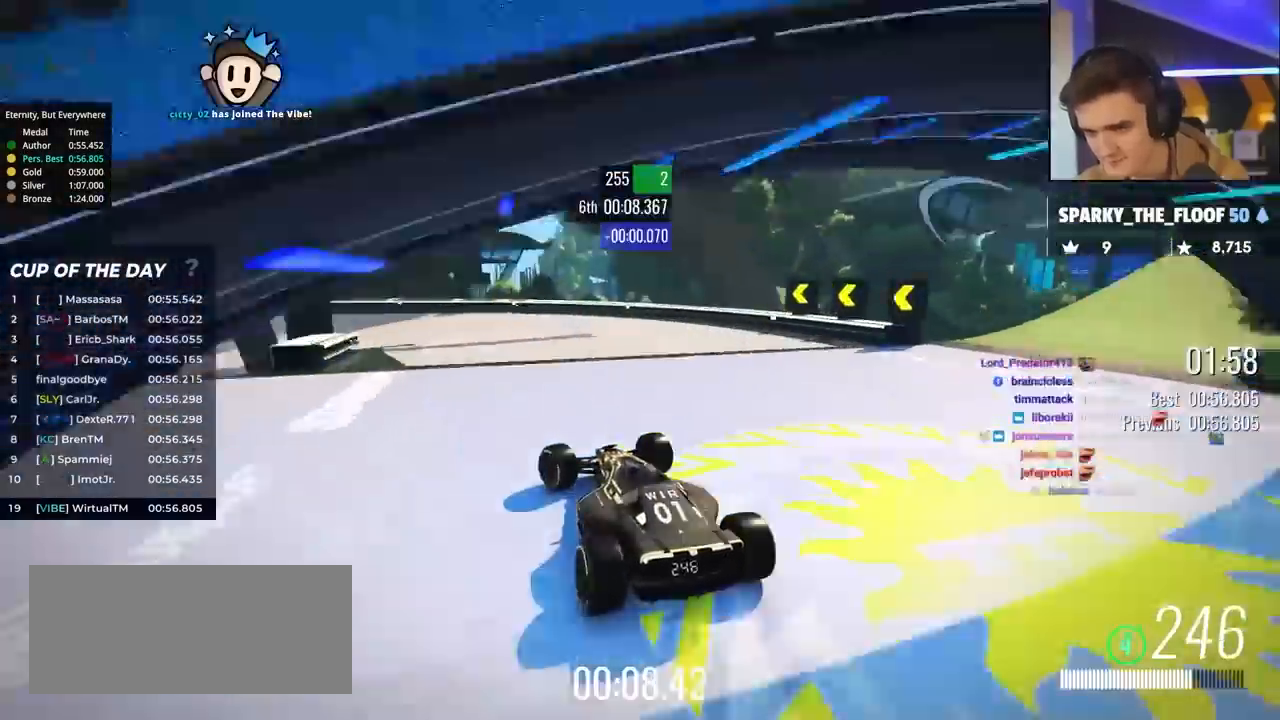
{"keys": ["left", "up"], "events": []}
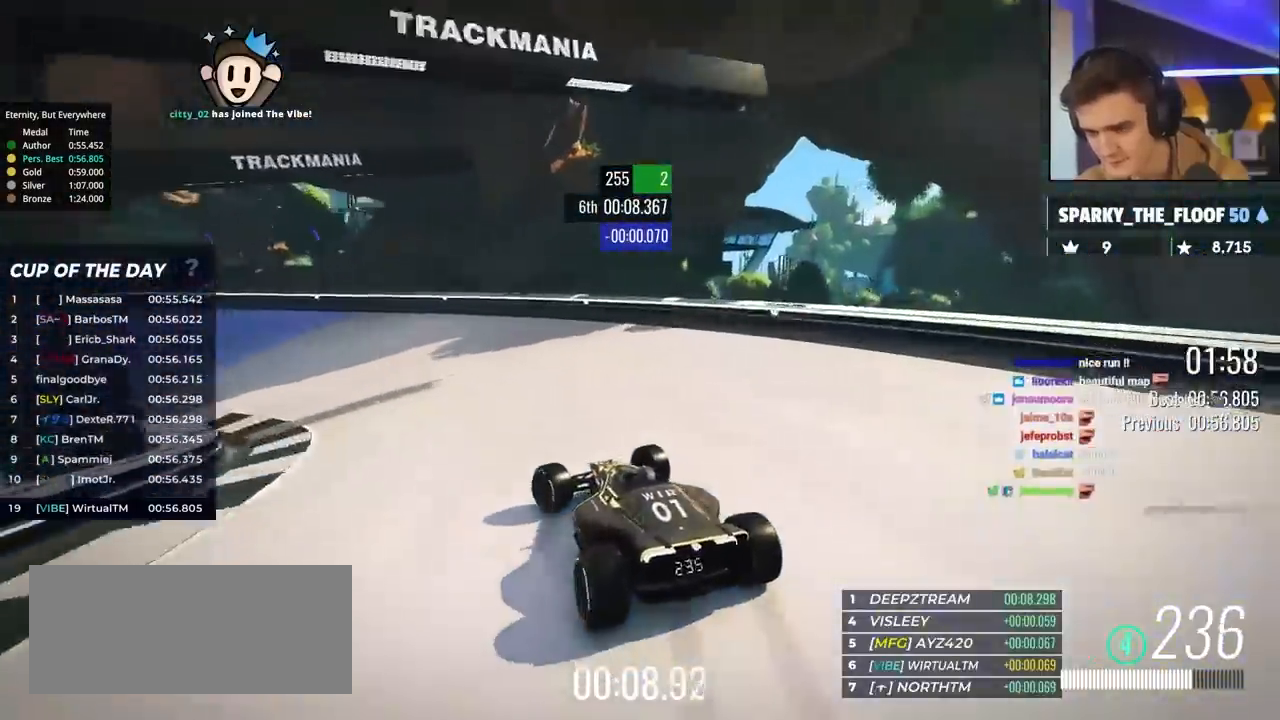
{"keys": ["left", "up"], "events": []}
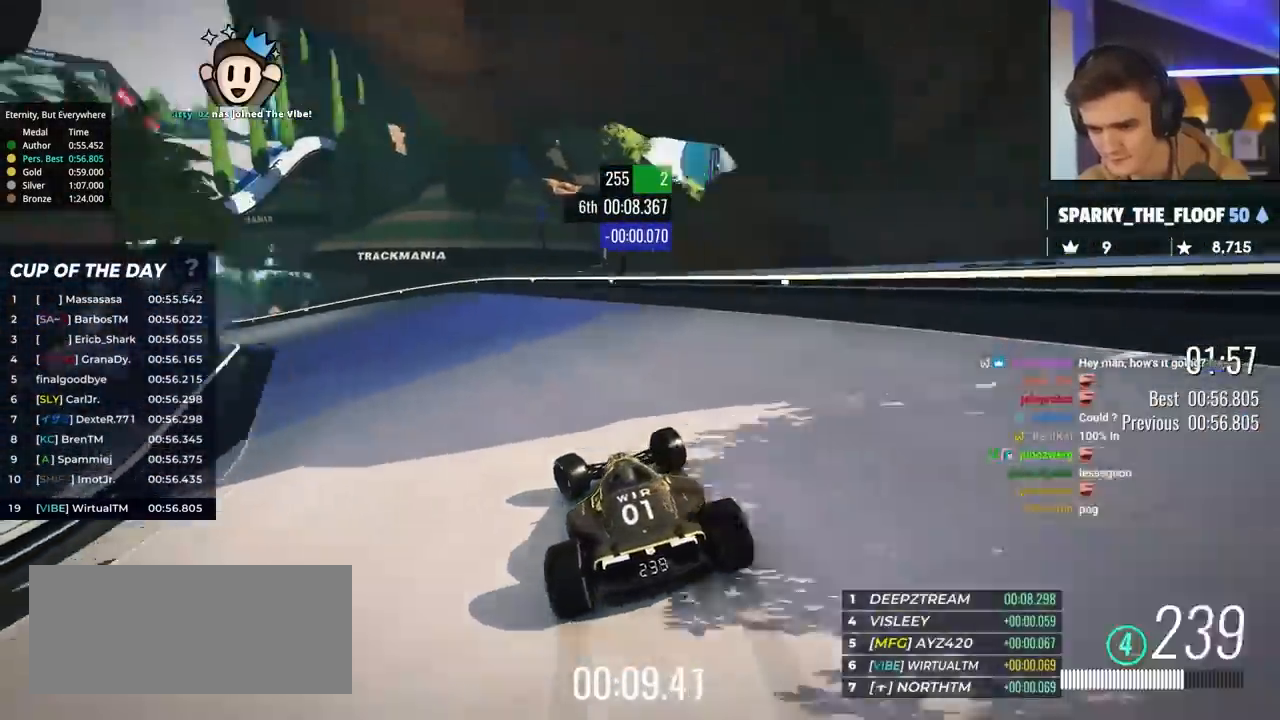
{"keys": ["left", "up"], "events": []}
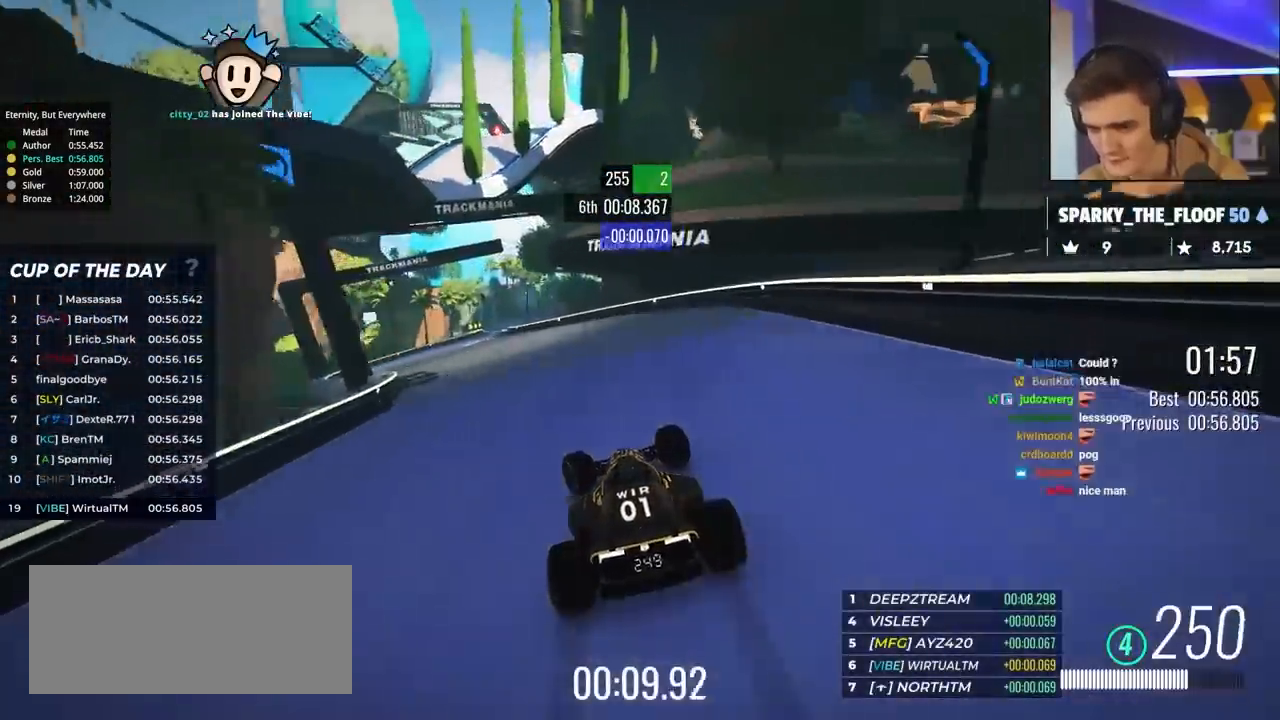
{"keys": ["up"], "events": [[400, "left", "up"]]}
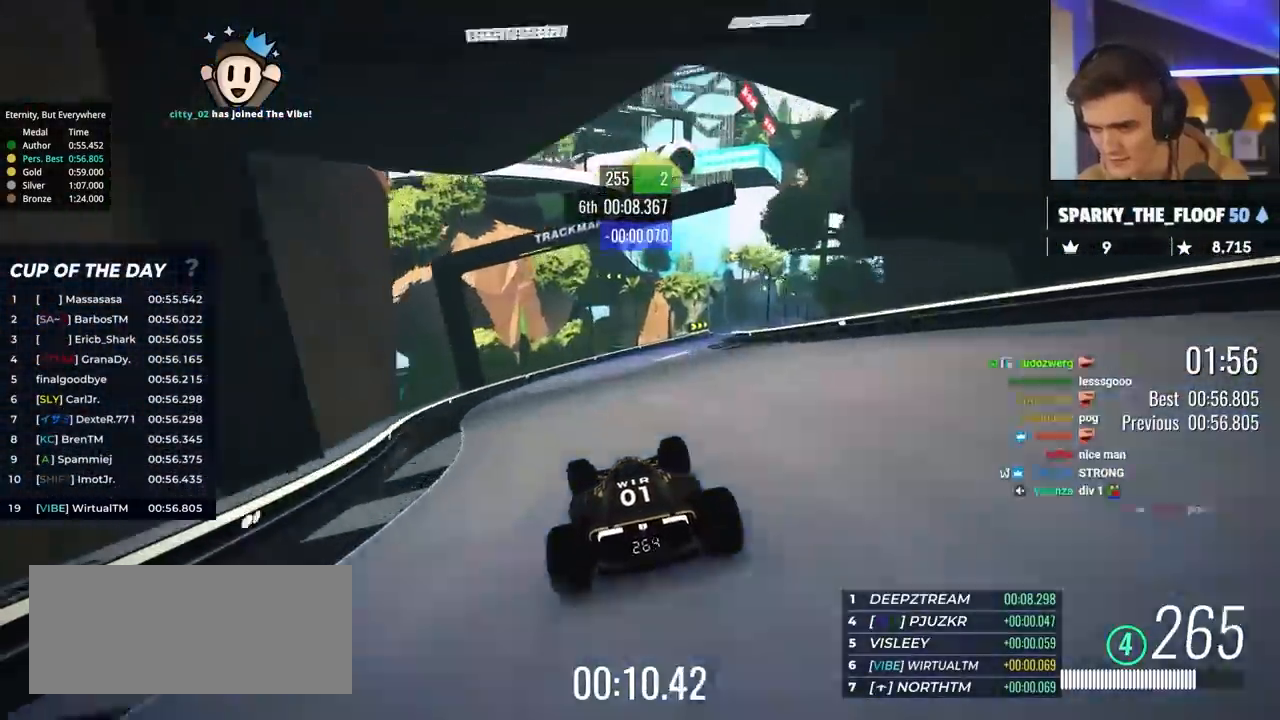
{"keys": ["right", "up"], "events": [[83, "right", "down"], [217, "right", "up"], [367, "right", "down"]]}
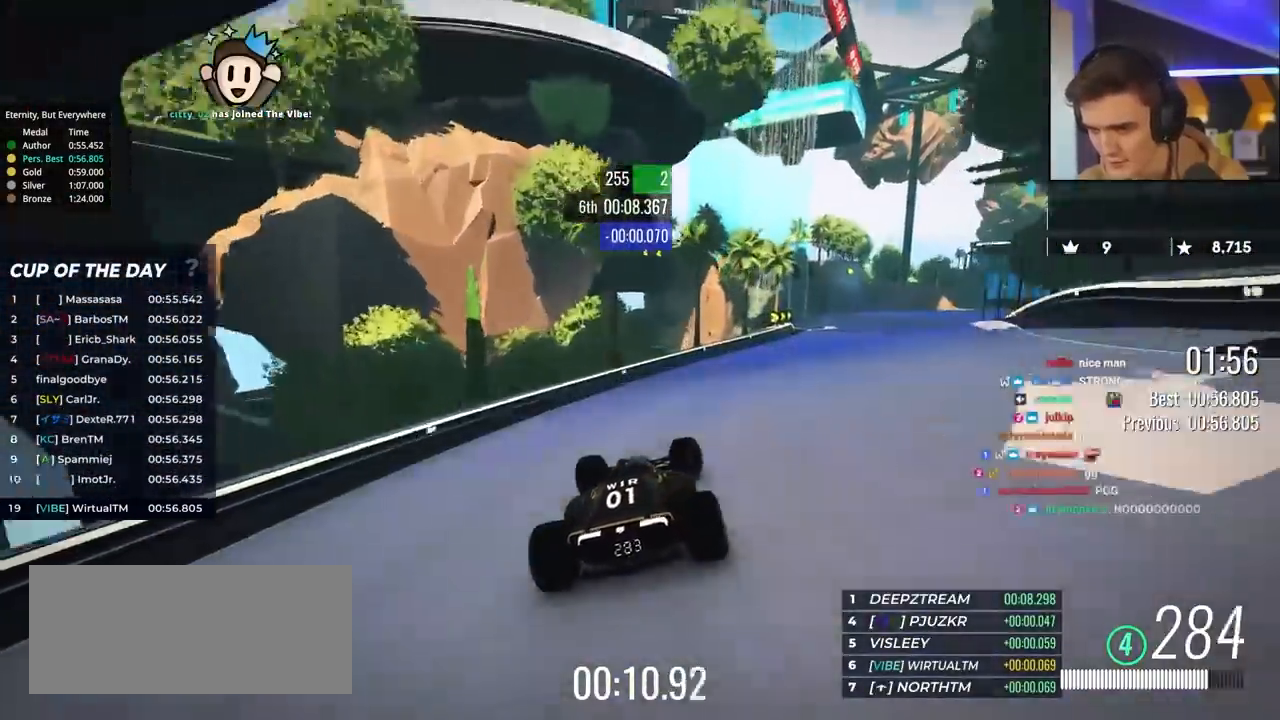
{"keys": ["right", "up"], "events": []}
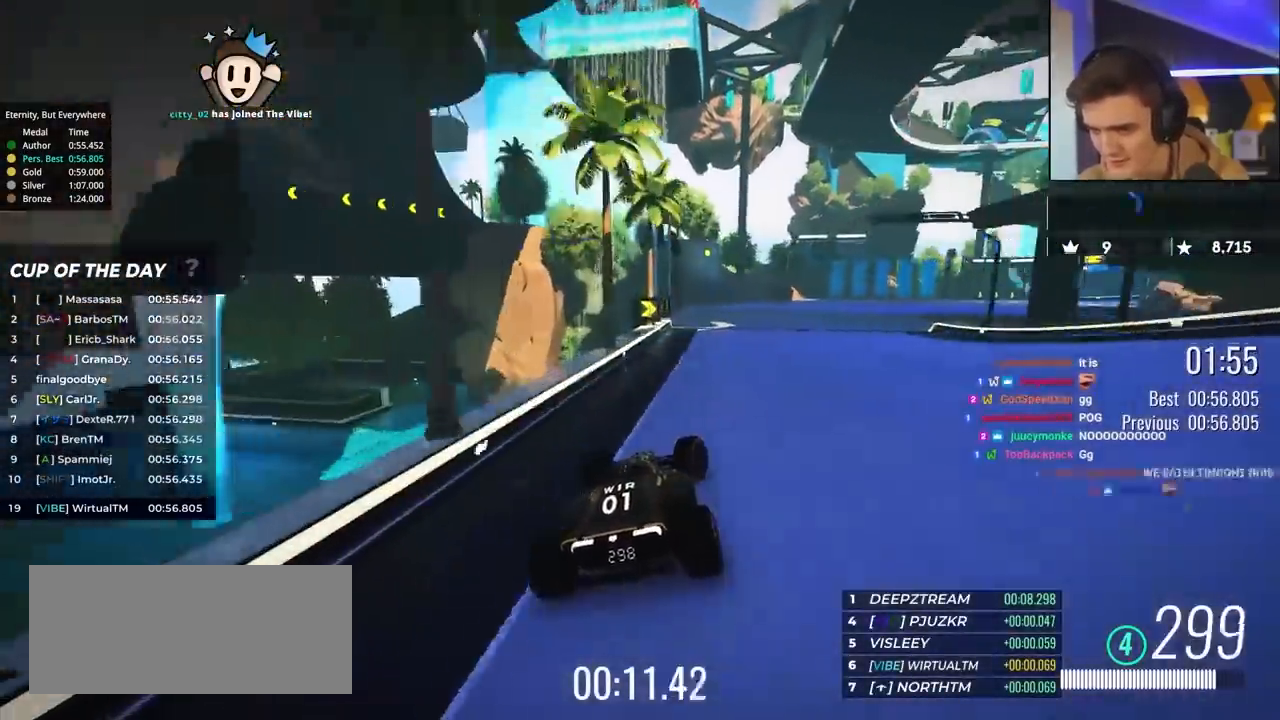
{"keys": ["right", "up"], "events": [[167, "brake", "down"], [450, "brake", "up"]]}
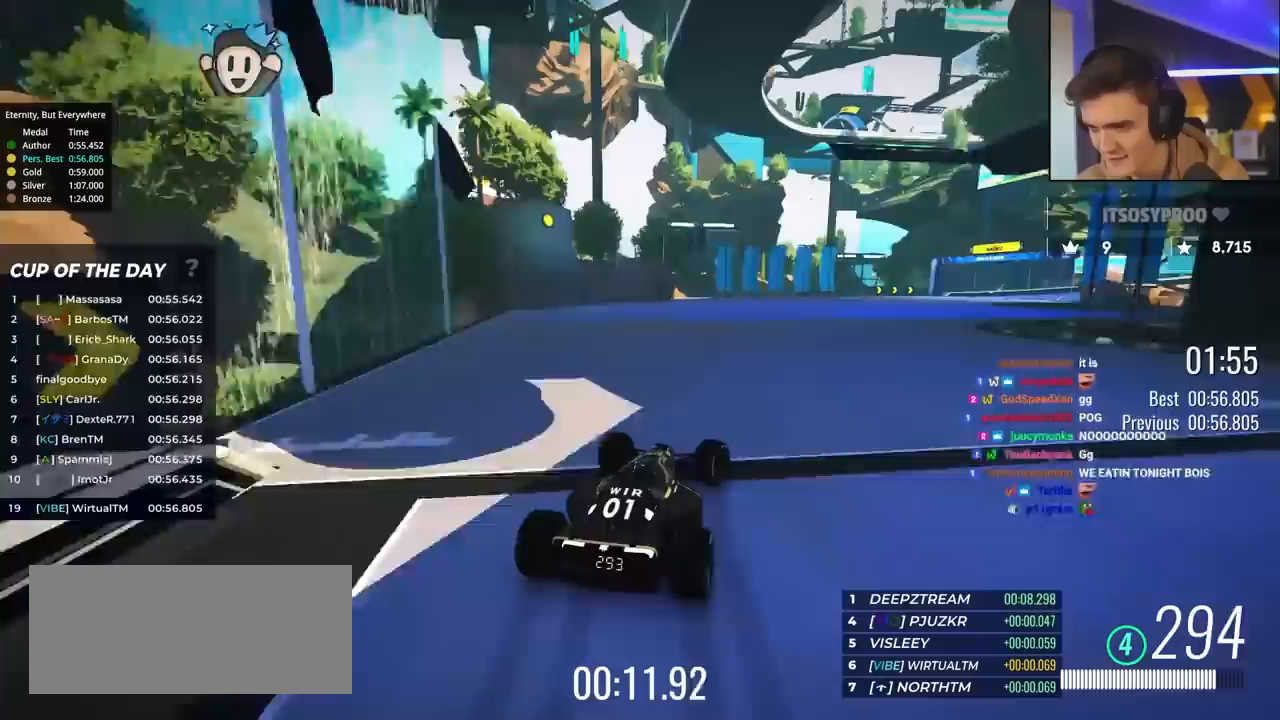
{"keys": ["brake", "up"], "events": [[50, "brake", "down"], [183, "brake", "up"], [283, "brake", "down"], [500, "right", "up"]]}
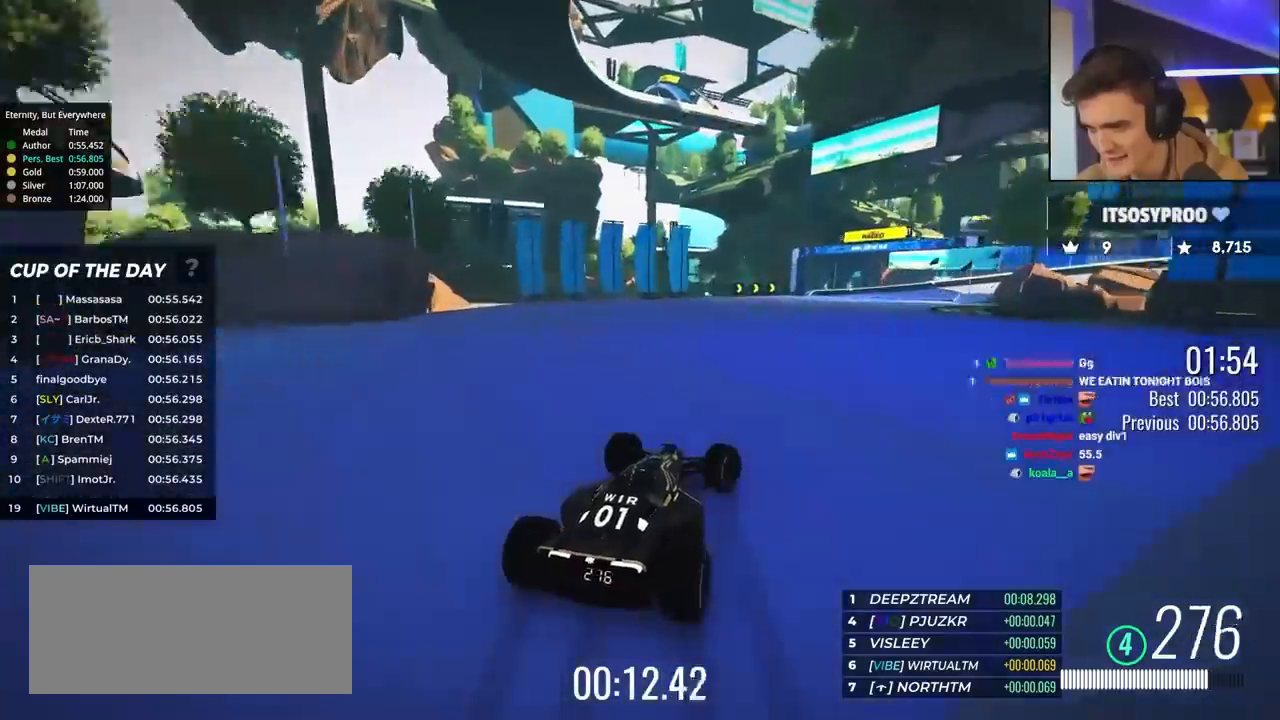
{"keys": ["brake", "right", "up"], "events": [[100, "right", "down"], [233, "right", "up"], [333, "brake", "up"], [333, "right", "down"], [483, "brake", "down"]]}
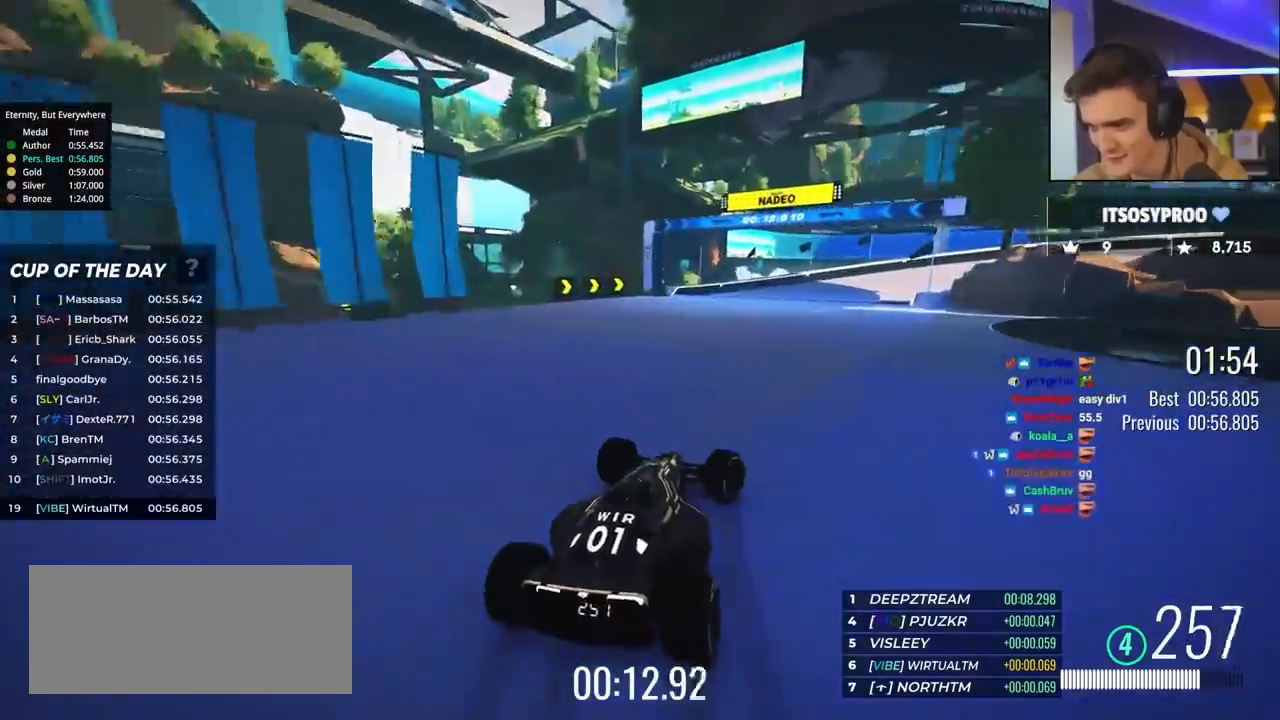
{"keys": ["right", "up"], "events": [[117, "brake", "up"]]}
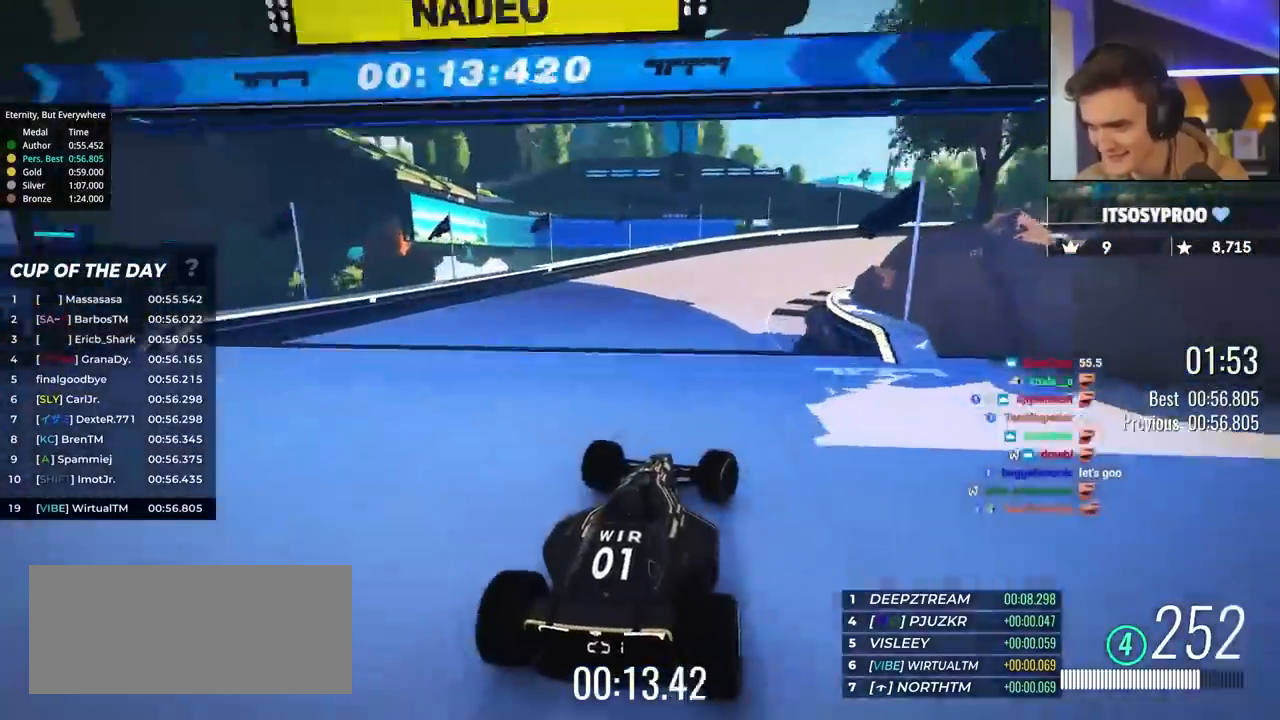
{"keys": ["right", "up"], "events": []}
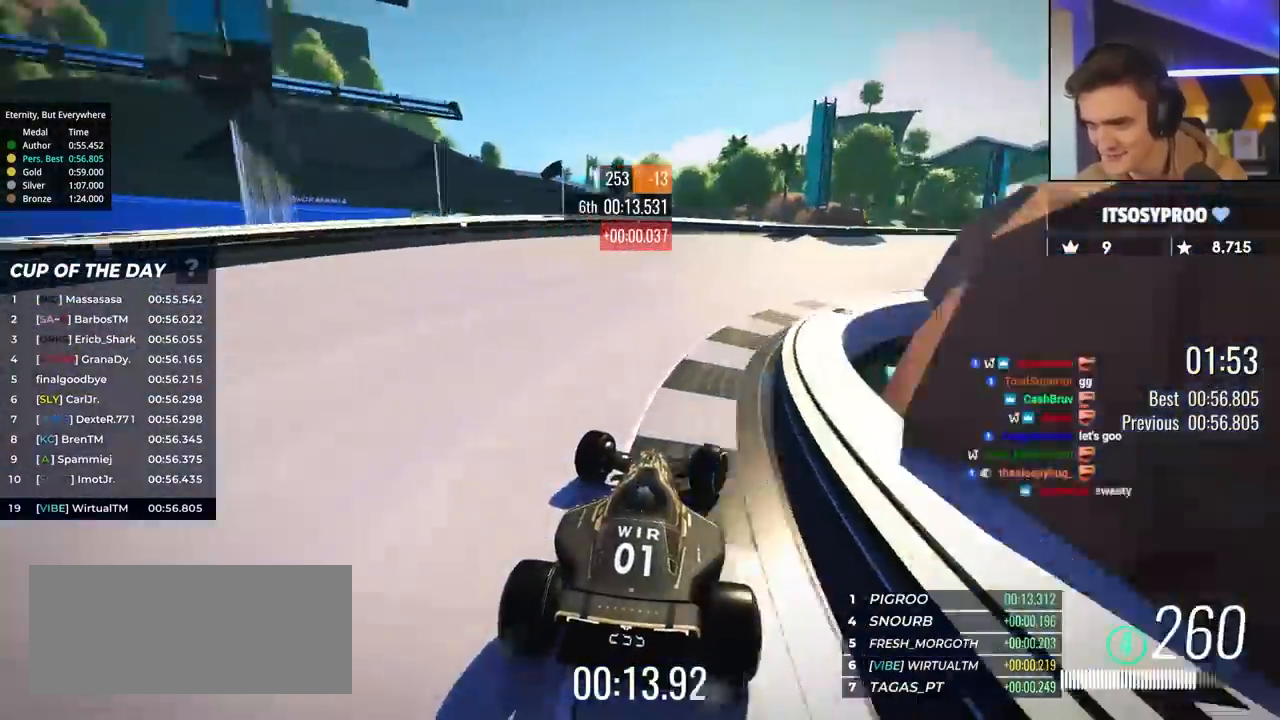
{"keys": ["right", "up"], "events": []}
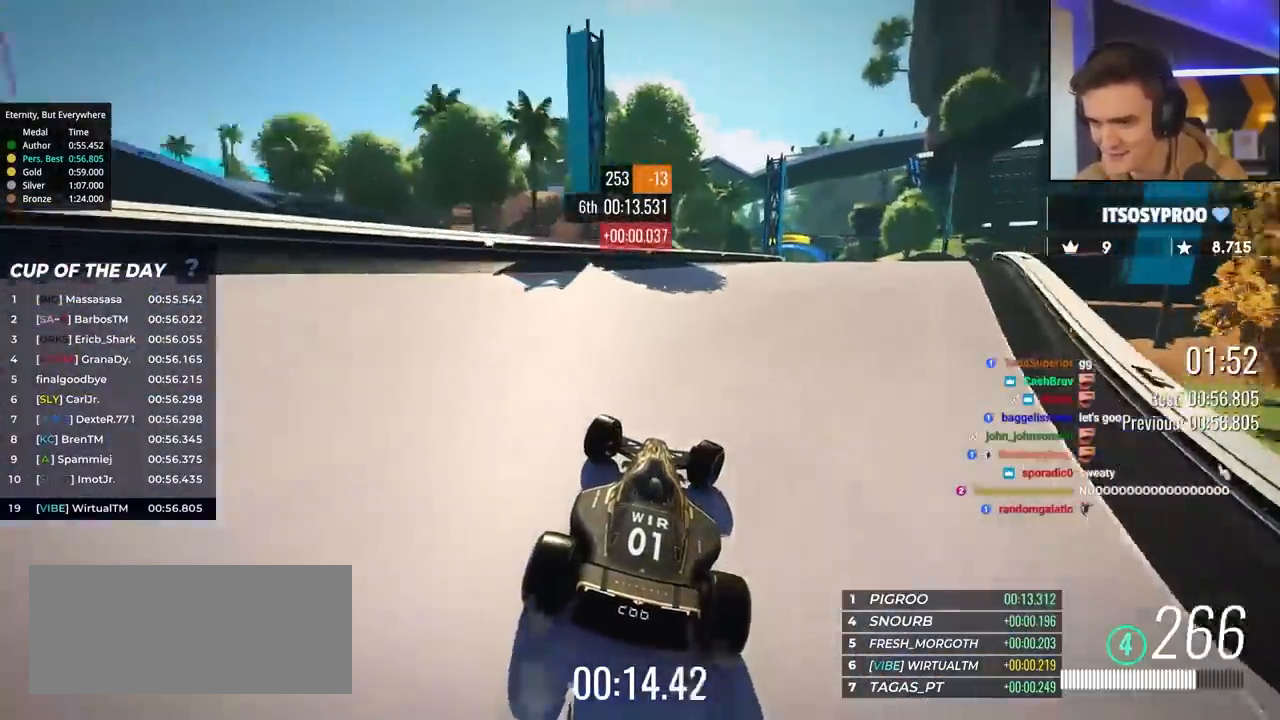
{"keys": ["left", "up"], "events": [[217, "right", "up"], [483, "left", "down"]]}
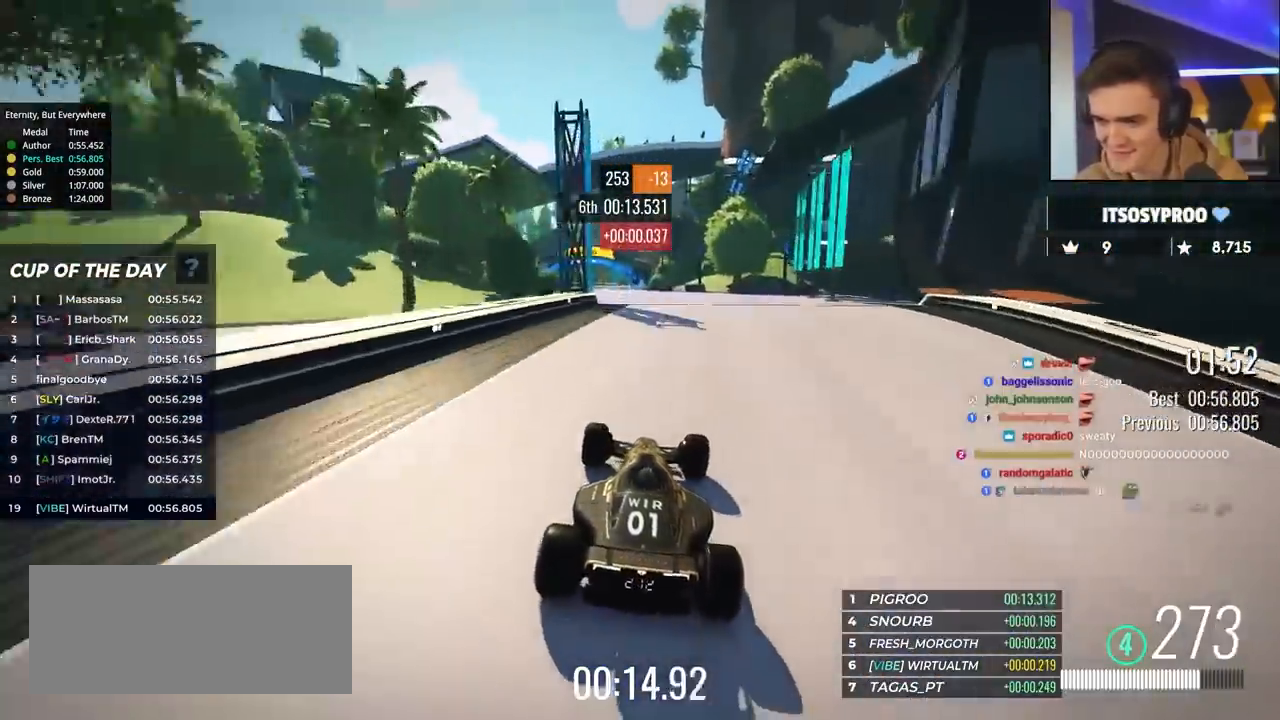
{"keys": ["left", "up"], "events": [[83, "left", "up"], [233, "left", "down"]]}